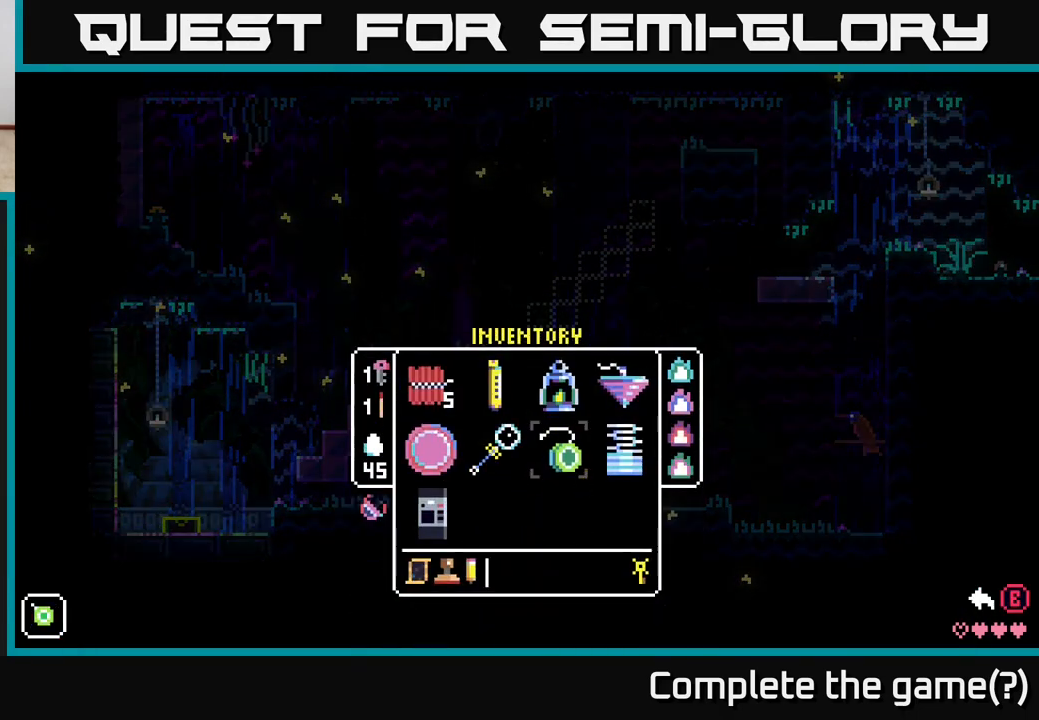
Gameplay with a controller (Xbox layout); each line is a JSON object with the inputs held at the frame after it. "events" lists button and stick changes between this image and that frame as [ms after this image, input, new state], when the widget could be followed in between.
{"buttons": [], "left_stick": "center", "right_stick": "center", "events": [[67, "left_stick", "left"], [267, "left_stick", "right"], [450, "left_stick", "center"]]}
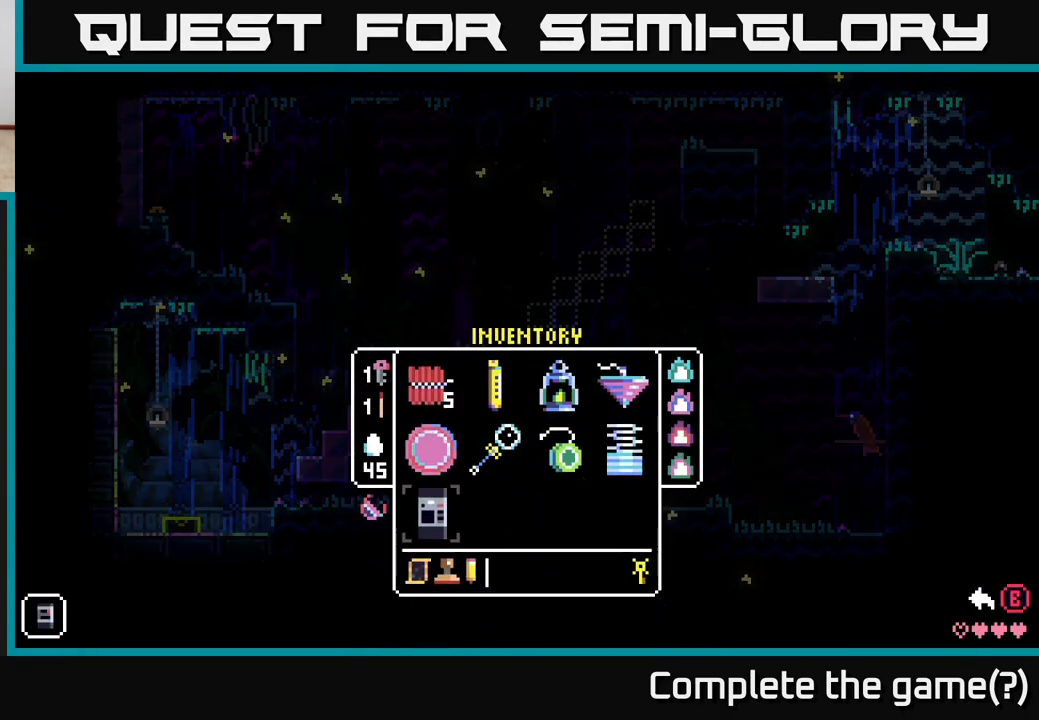
{"buttons": [], "left_stick": "center", "right_stick": "center", "events": [[133, "left_stick", "right"], [350, "left_stick", "center"]]}
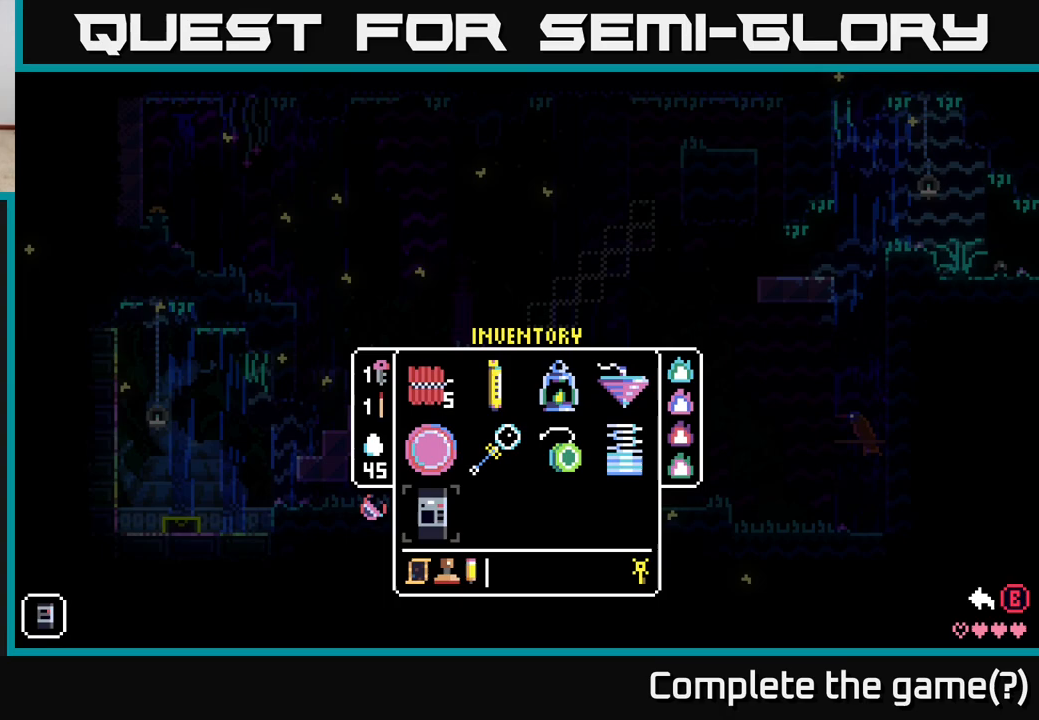
{"buttons": [], "left_stick": "left", "right_stick": "center", "events": [[17, "left_stick", "left"], [100, "left_stick", "center"], [150, "left_stick", "right"], [317, "left_stick", "center"], [367, "left_stick", "left"]]}
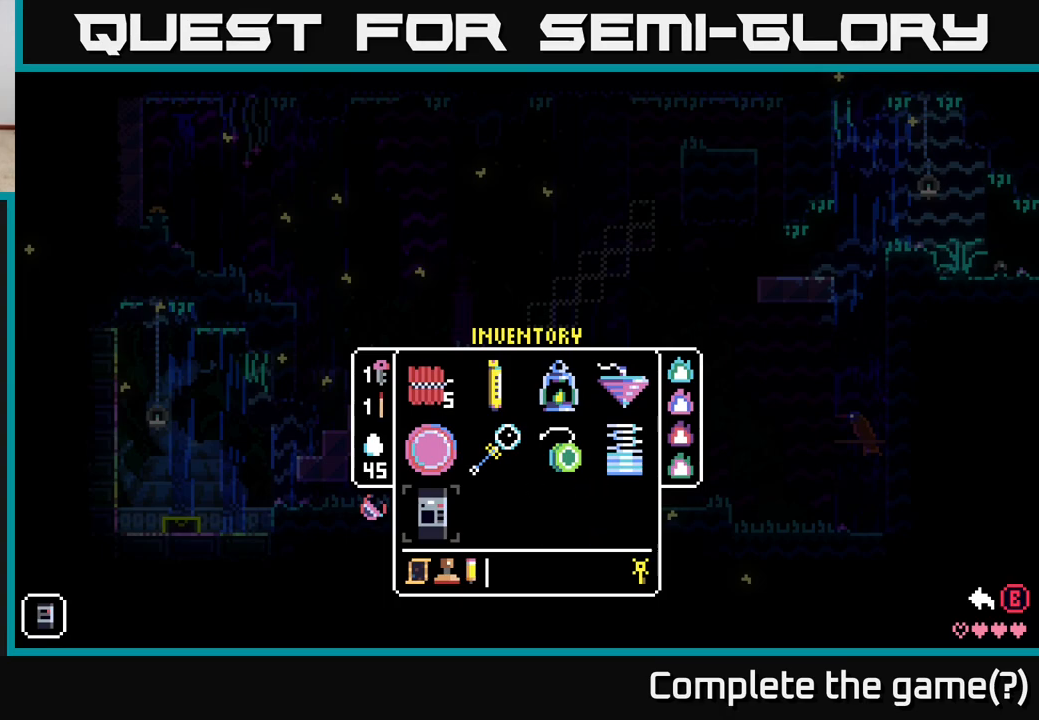
{"buttons": [], "left_stick": "left", "right_stick": "center", "events": [[33, "left_stick", "center"], [167, "left_stick", "left"], [350, "left_stick", "center"], [483, "left_stick", "left"]]}
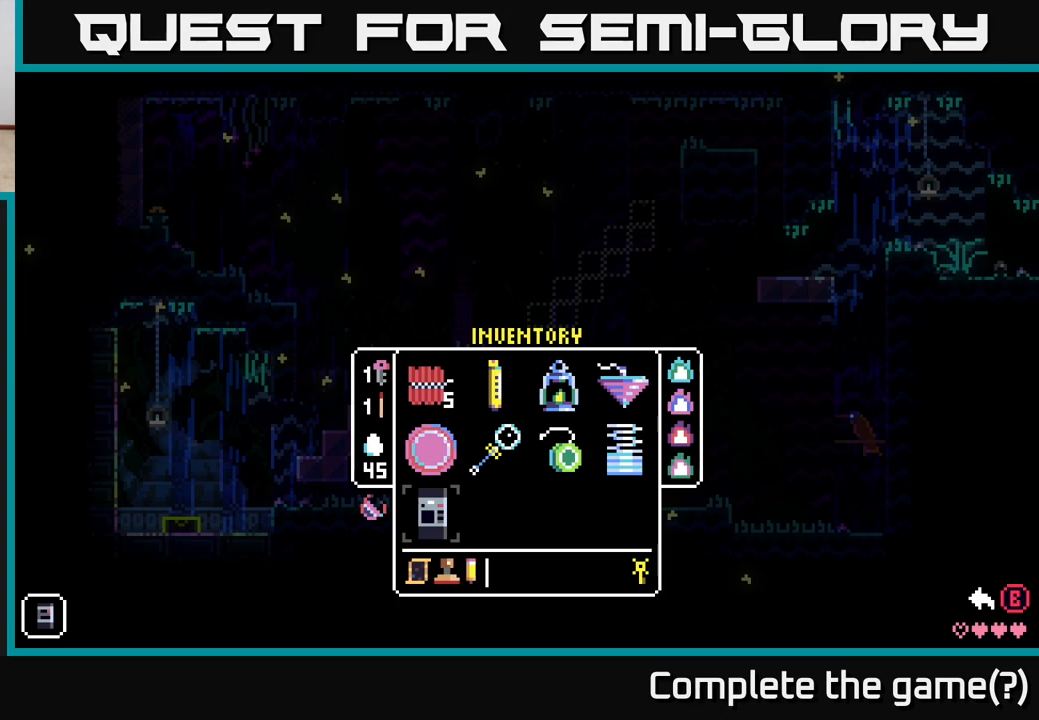
{"buttons": [], "left_stick": "right", "right_stick": "center", "events": [[100, "left_stick", "center"], [150, "left_stick", "right"], [317, "left_stick", "center"], [450, "left_stick", "right"]]}
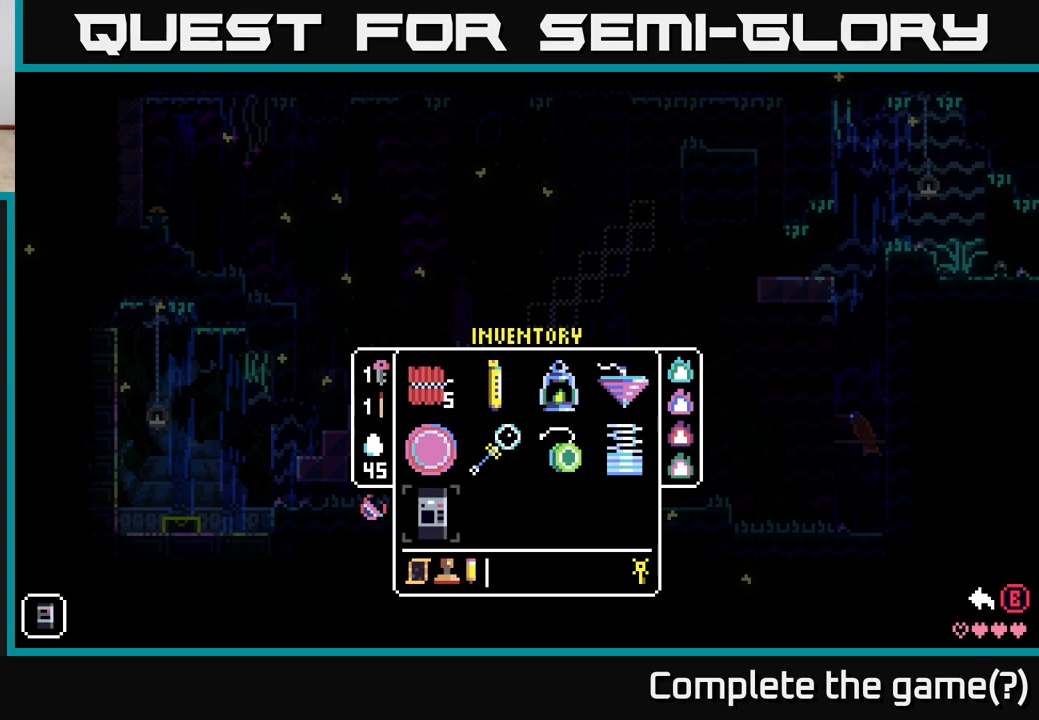
{"buttons": [], "left_stick": "left", "right_stick": "center", "events": [[150, "left_stick", "left"], [333, "left_stick", "center"], [400, "left_stick", "left"]]}
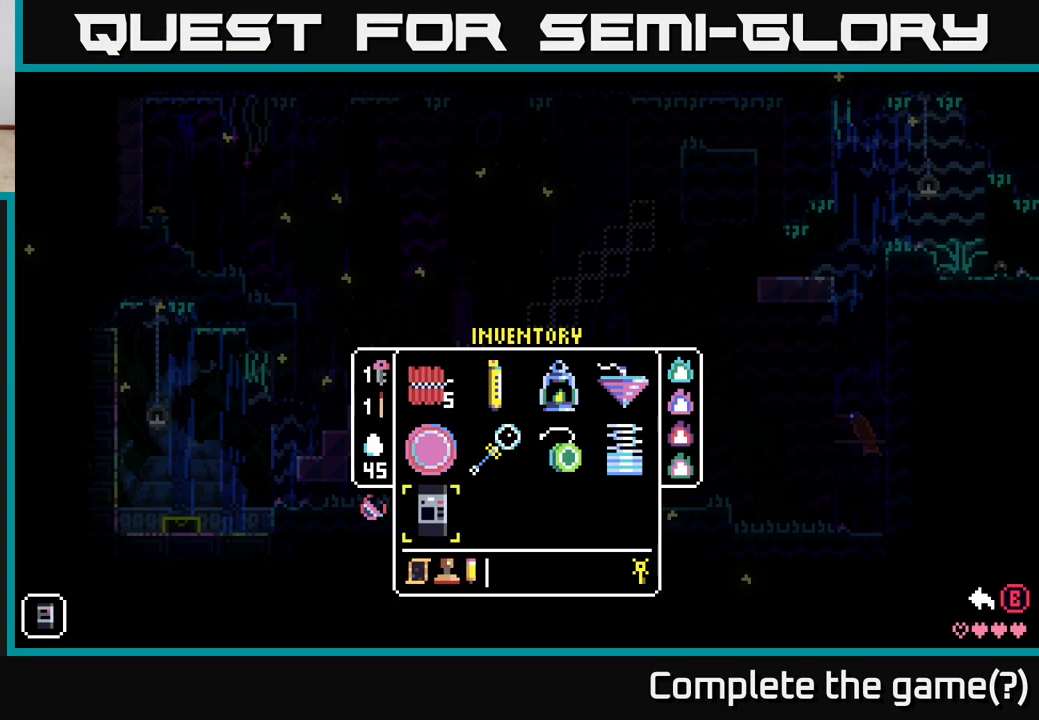
{"buttons": [], "left_stick": "center", "right_stick": "center", "events": [[67, "left_stick", "center"], [283, "B", "down"], [433, "B", "up"]]}
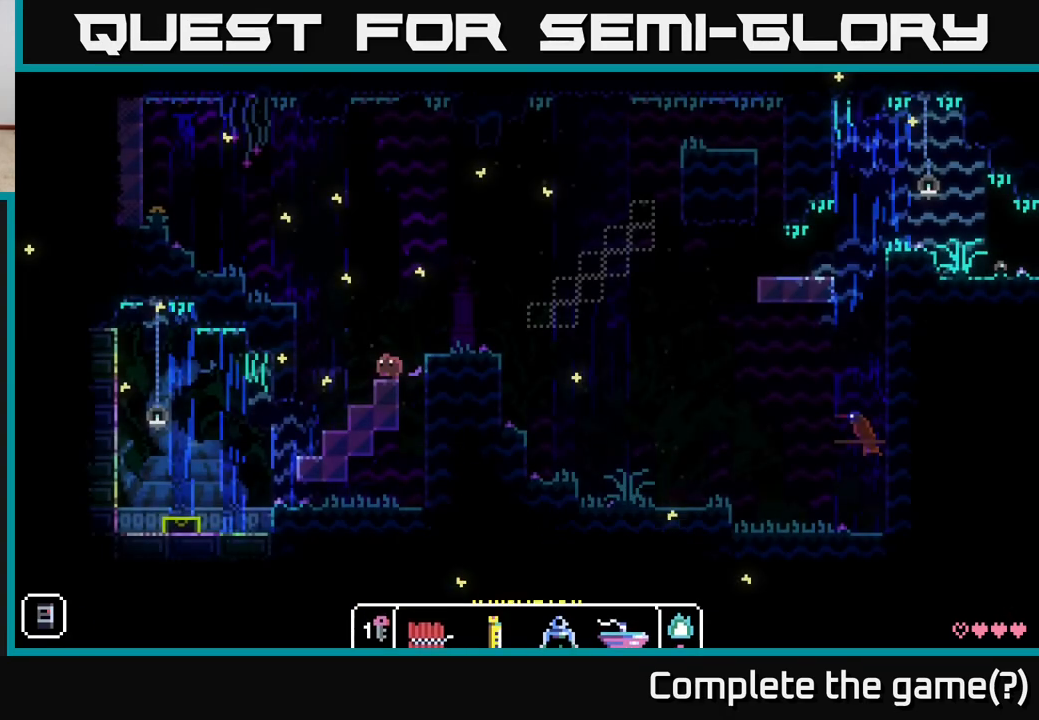
{"buttons": ["A"], "left_stick": "left", "right_stick": "center", "events": [[250, "left_stick", "left"], [417, "A", "down"]]}
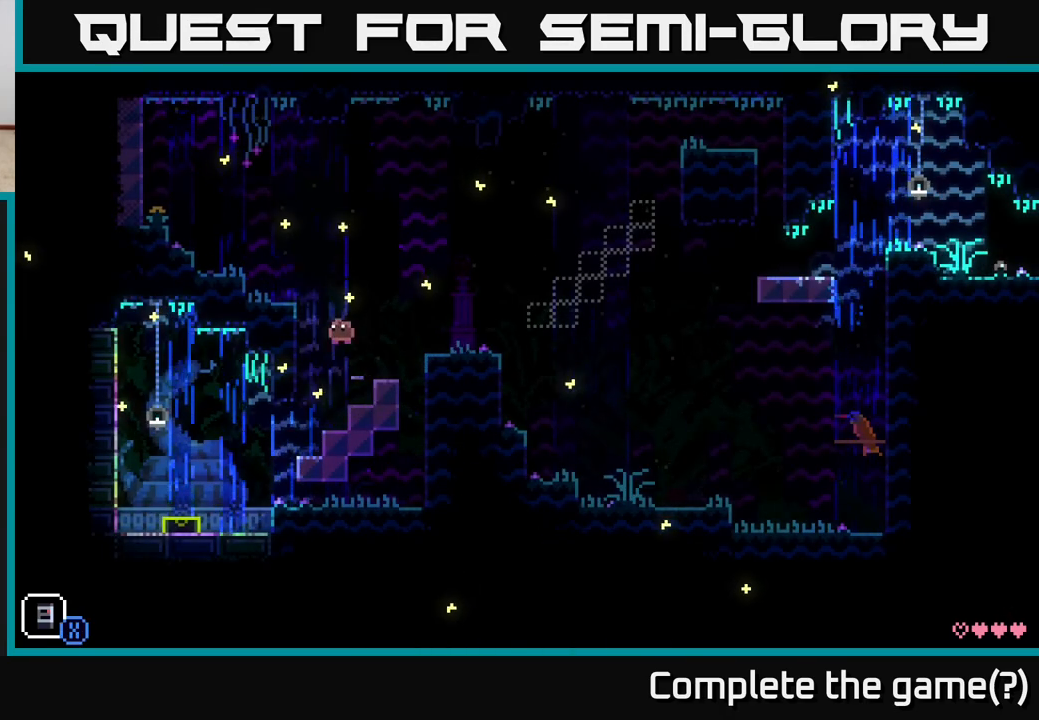
{"buttons": ["A"], "left_stick": "left", "right_stick": "center", "events": [[250, "A", "up"], [417, "A", "down"]]}
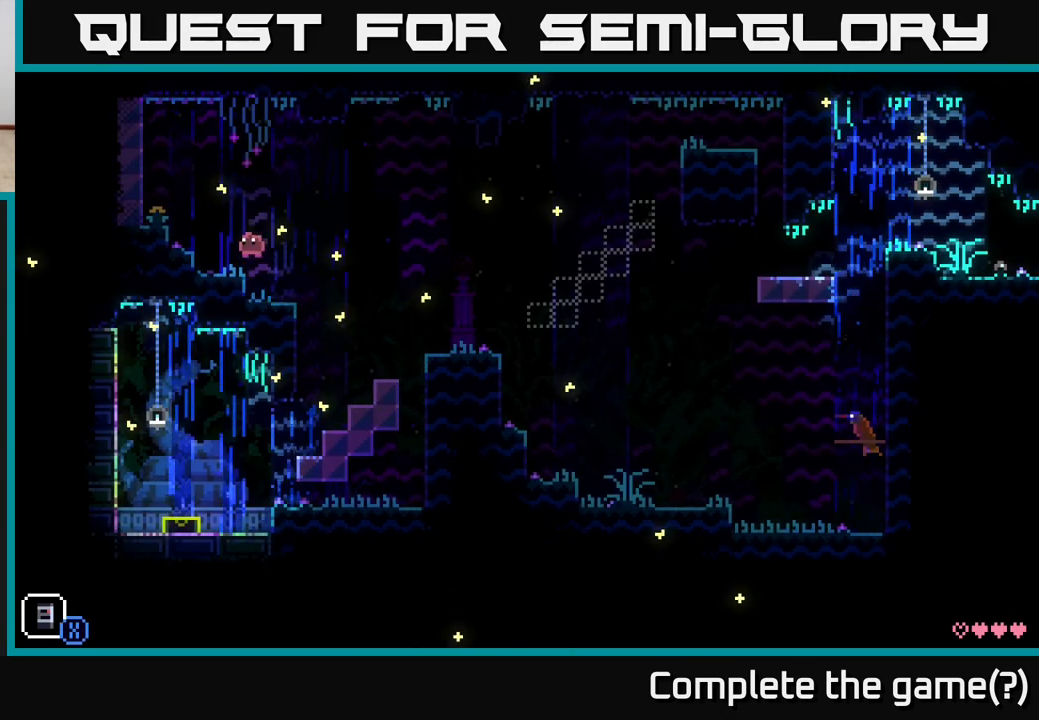
{"buttons": ["A"], "left_stick": "left", "right_stick": "center", "events": [[17, "X", "down"], [200, "X", "up"], [233, "A", "up"], [500, "A", "down"]]}
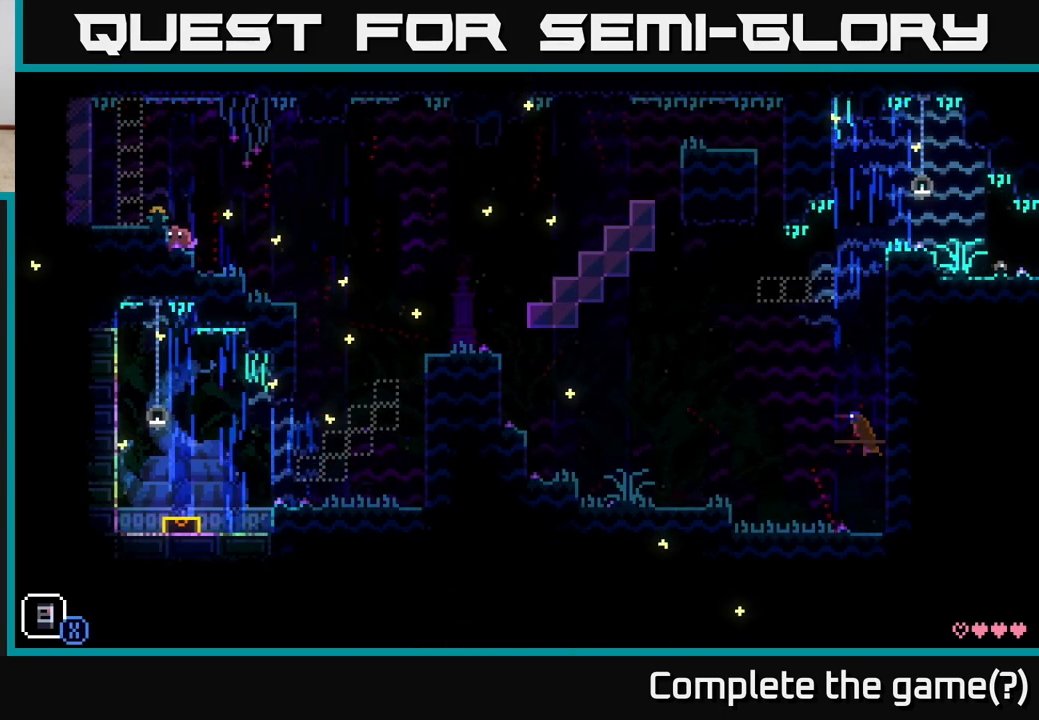
{"buttons": [], "left_stick": "left", "right_stick": "center", "events": [[117, "A", "up"]]}
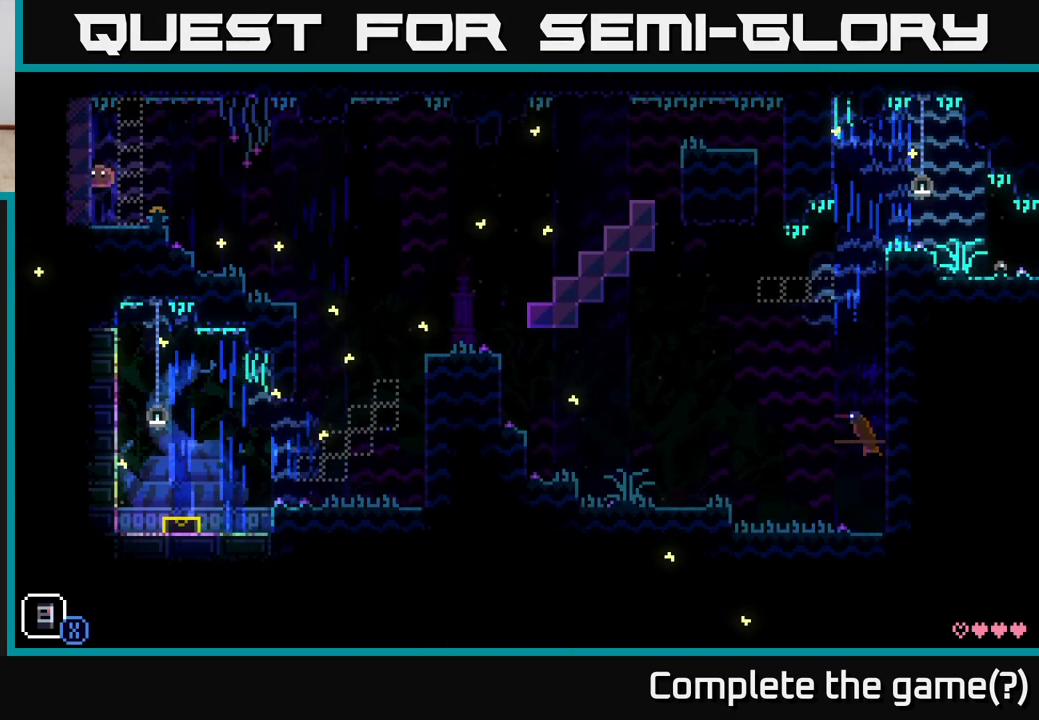
{"buttons": [], "left_stick": "left", "right_stick": "center", "events": [[50, "left_stick", "center"], [133, "X", "down"], [300, "X", "up"], [317, "left_stick", "left"]]}
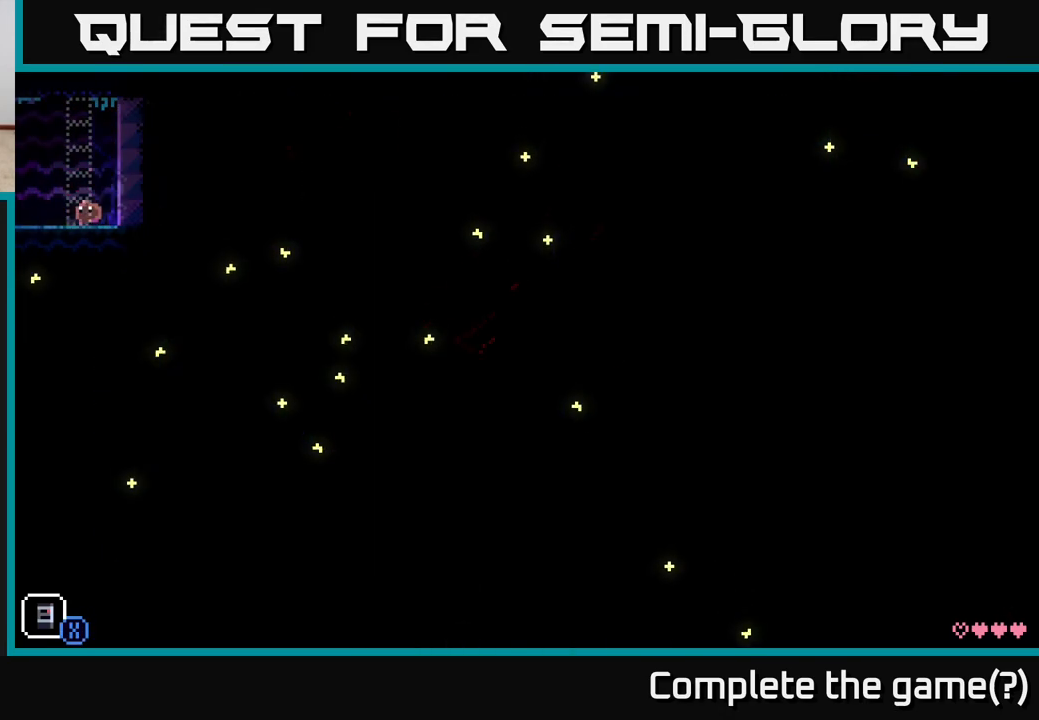
{"buttons": [], "left_stick": "center", "right_stick": "center", "events": [[367, "left_stick", "center"]]}
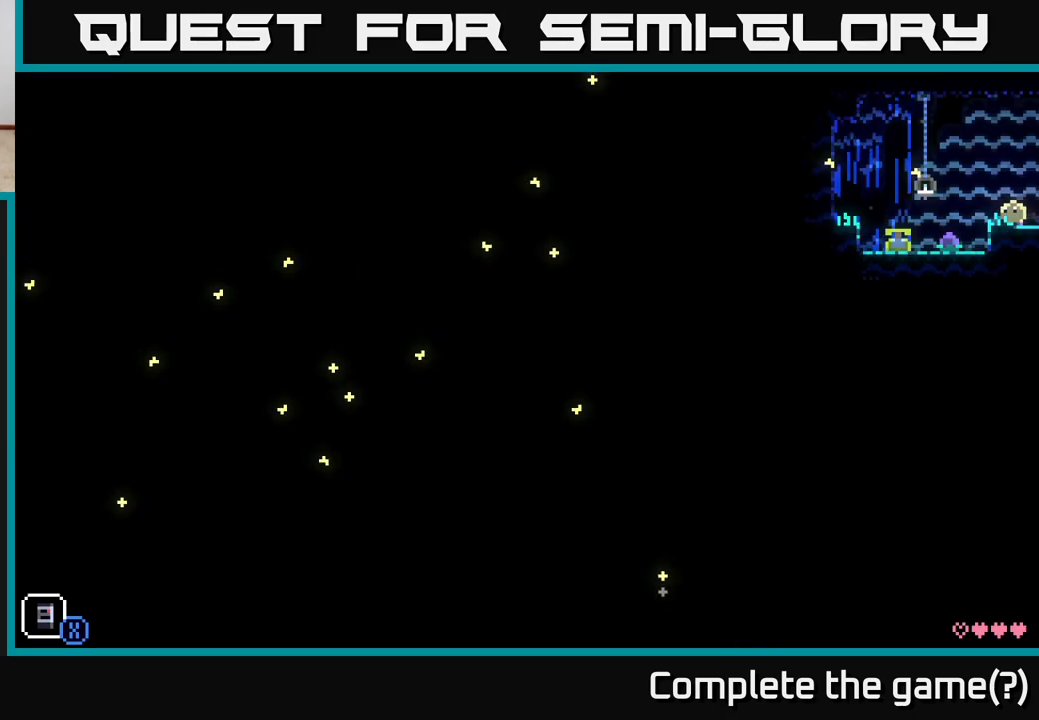
{"buttons": [], "left_stick": "left", "right_stick": "center", "events": [[433, "left_stick", "left"]]}
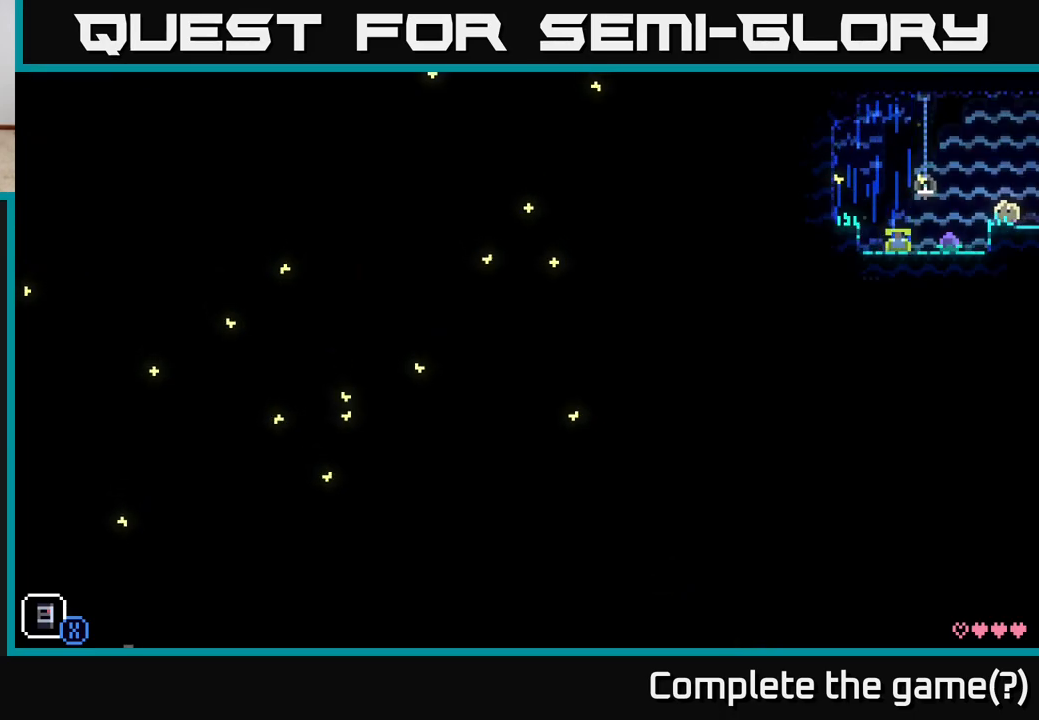
{"buttons": ["B"], "left_stick": "center", "right_stick": "center", "events": [[183, "left_stick", "center"], [483, "B", "down"]]}
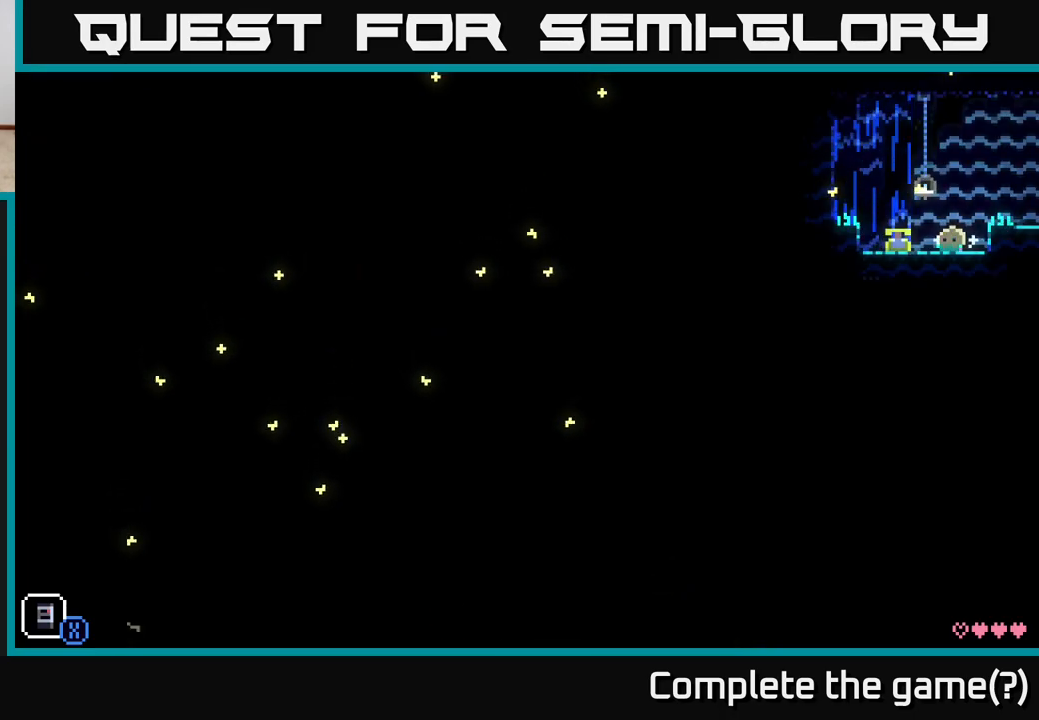
{"buttons": ["B"], "left_stick": "center", "right_stick": "center", "events": [[83, "B", "up"], [83, "left_stick", "left"], [367, "left_stick", "center"], [483, "B", "down"]]}
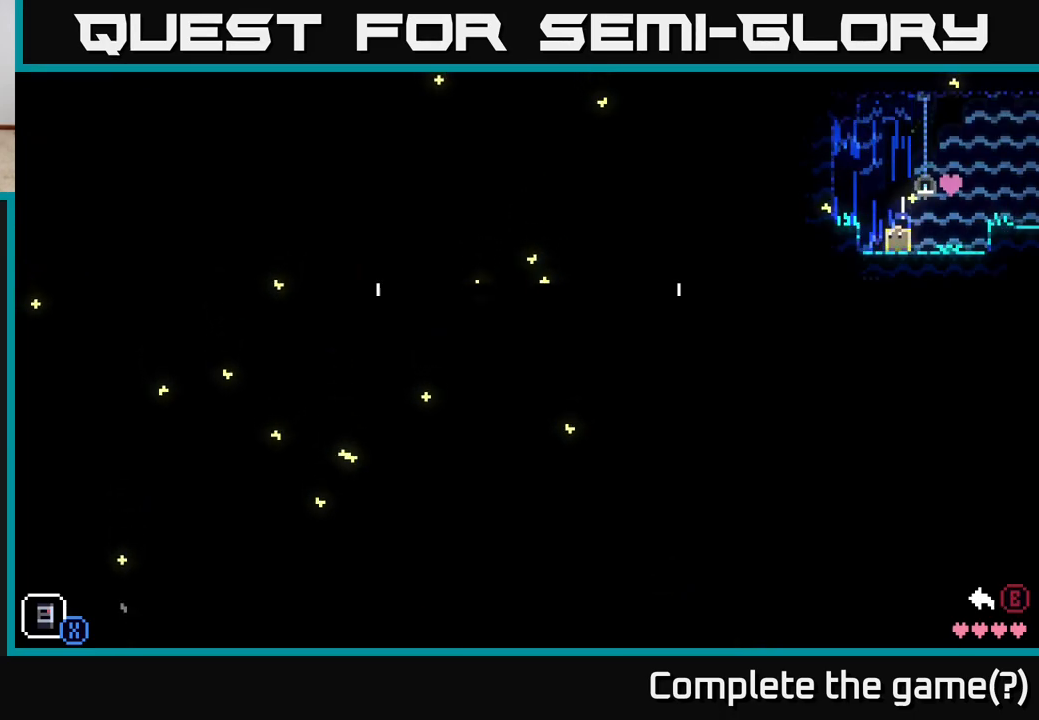
{"buttons": ["A"], "left_stick": "center", "right_stick": "center", "events": [[67, "B", "up"], [450, "A", "down"]]}
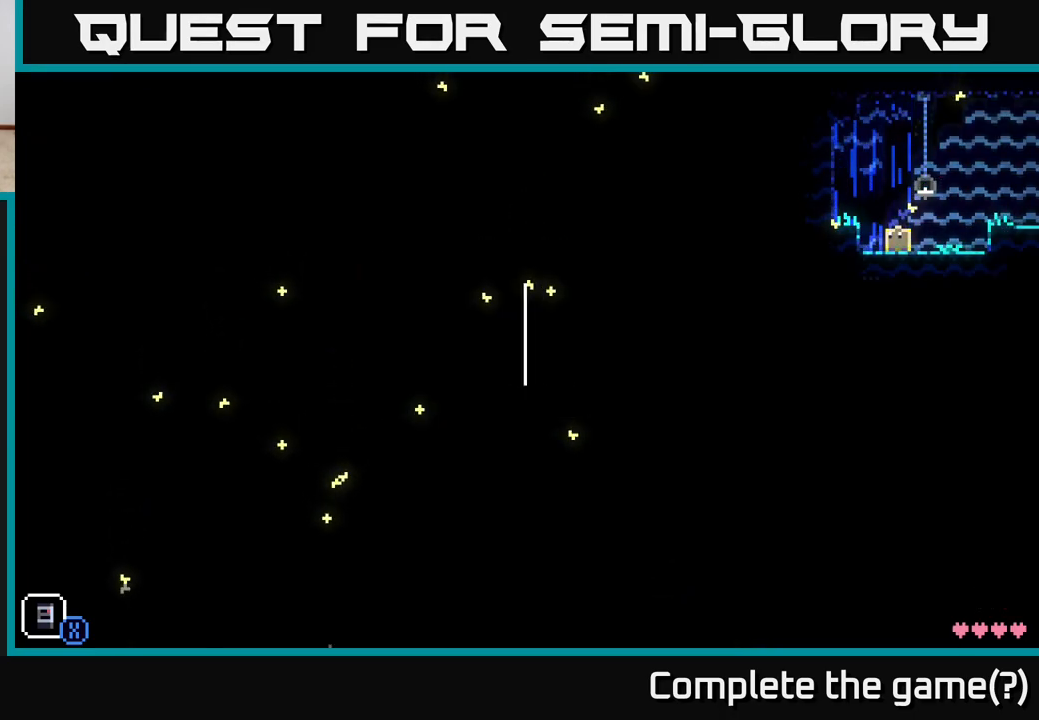
{"buttons": ["A"], "left_stick": "center", "right_stick": "center", "events": [[133, "A", "up"], [433, "A", "down"]]}
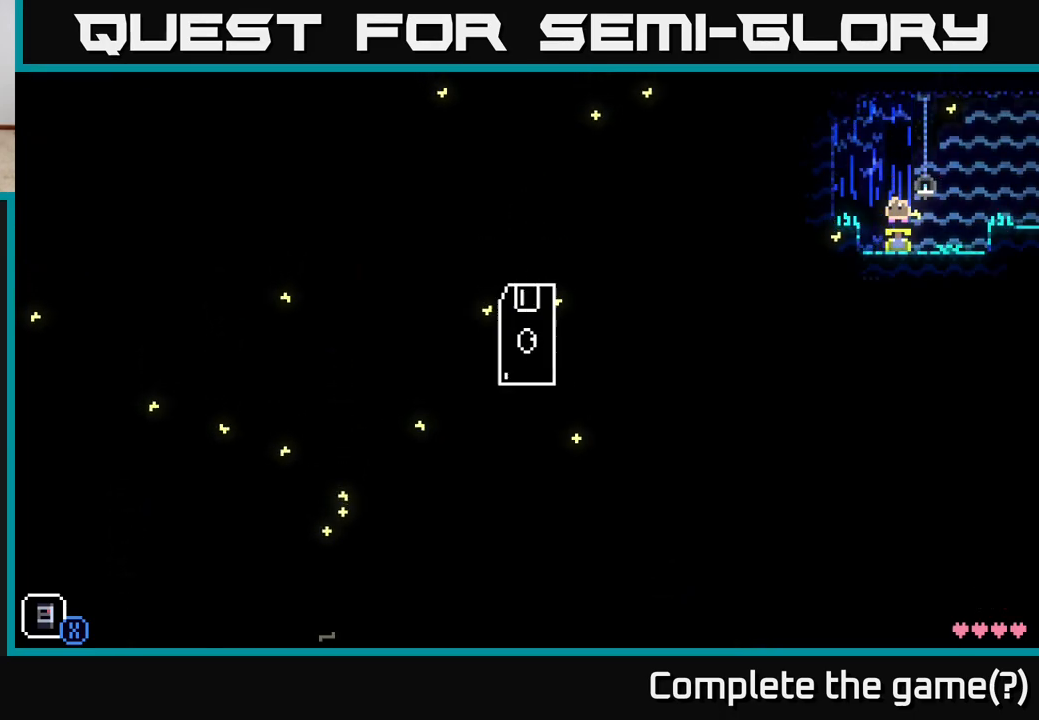
{"buttons": [], "left_stick": "center", "right_stick": "center", "events": [[83, "A", "up"]]}
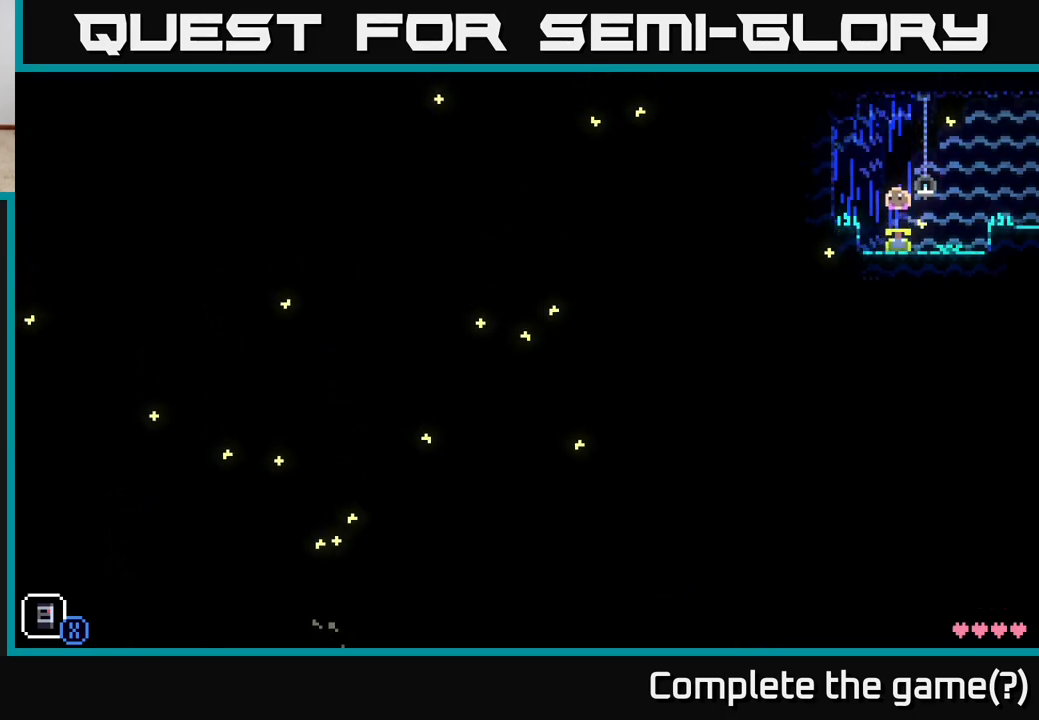
{"buttons": [], "left_stick": "center", "right_stick": "center", "events": [[233, "SELECT", "down"], [367, "SELECT", "up"]]}
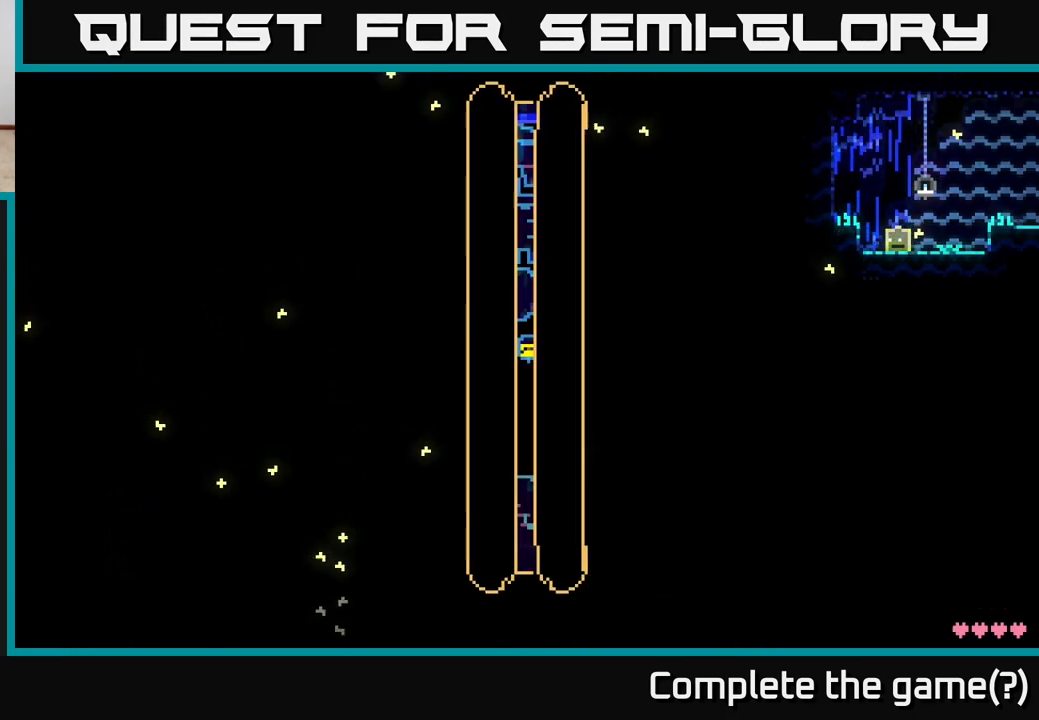
{"buttons": [], "left_stick": "center", "right_stick": "center", "events": []}
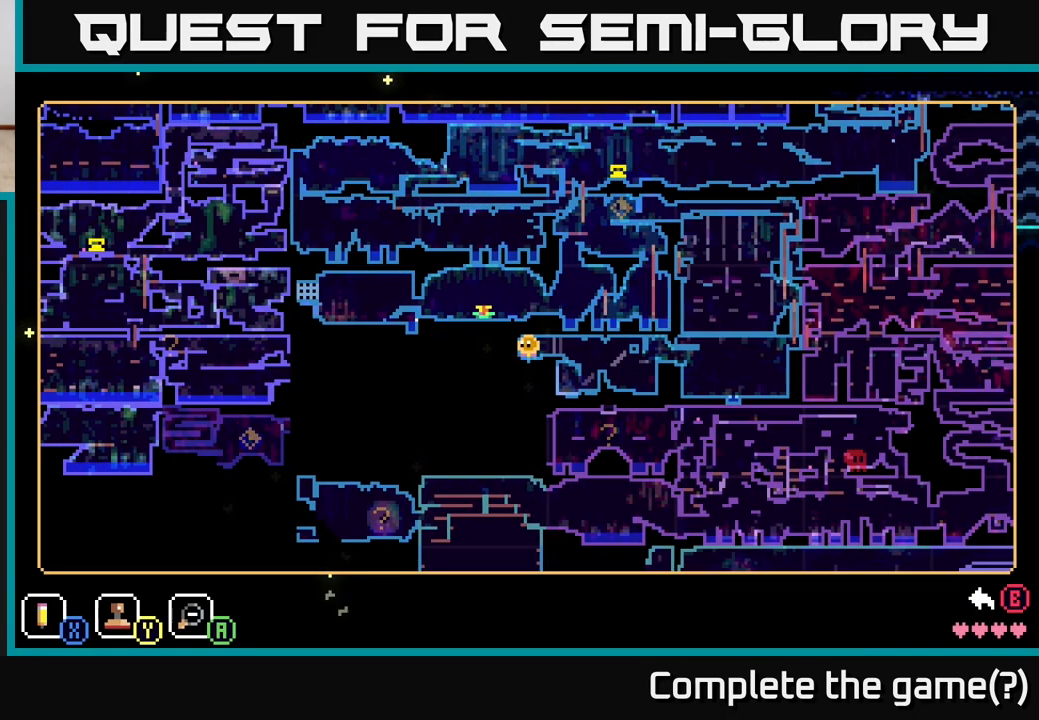
{"buttons": ["SELECT"], "left_stick": "center", "right_stick": "center", "events": [[467, "SELECT", "down"]]}
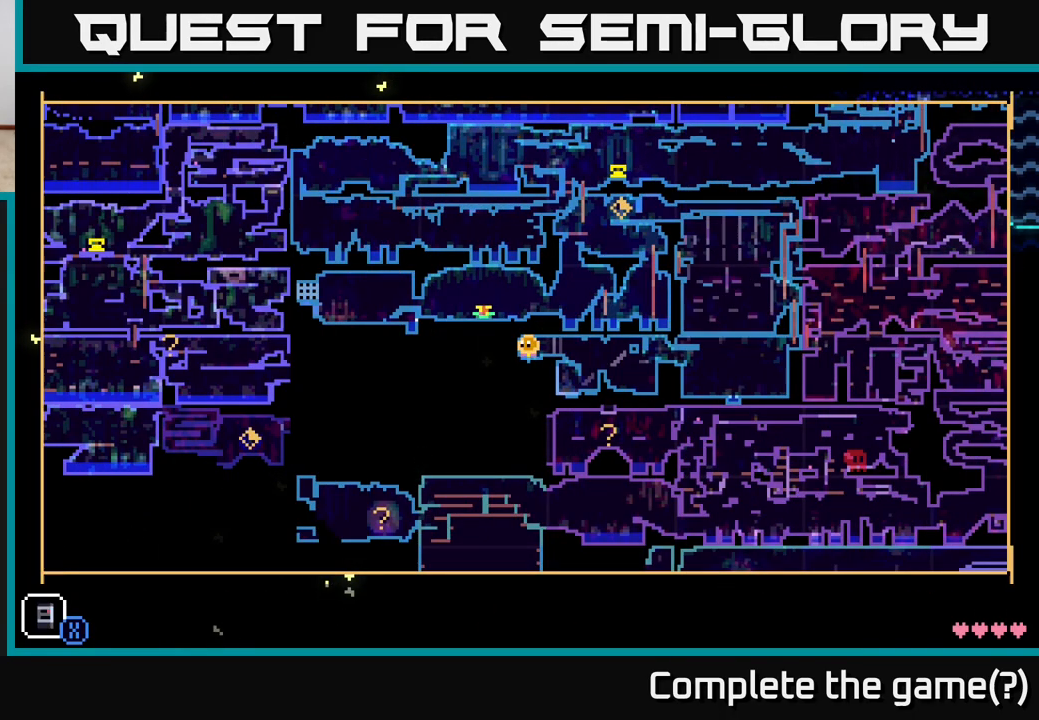
{"buttons": [], "left_stick": "right", "right_stick": "center", "events": [[67, "SELECT", "up"], [400, "left_stick", "up-right"], [467, "left_stick", "right"]]}
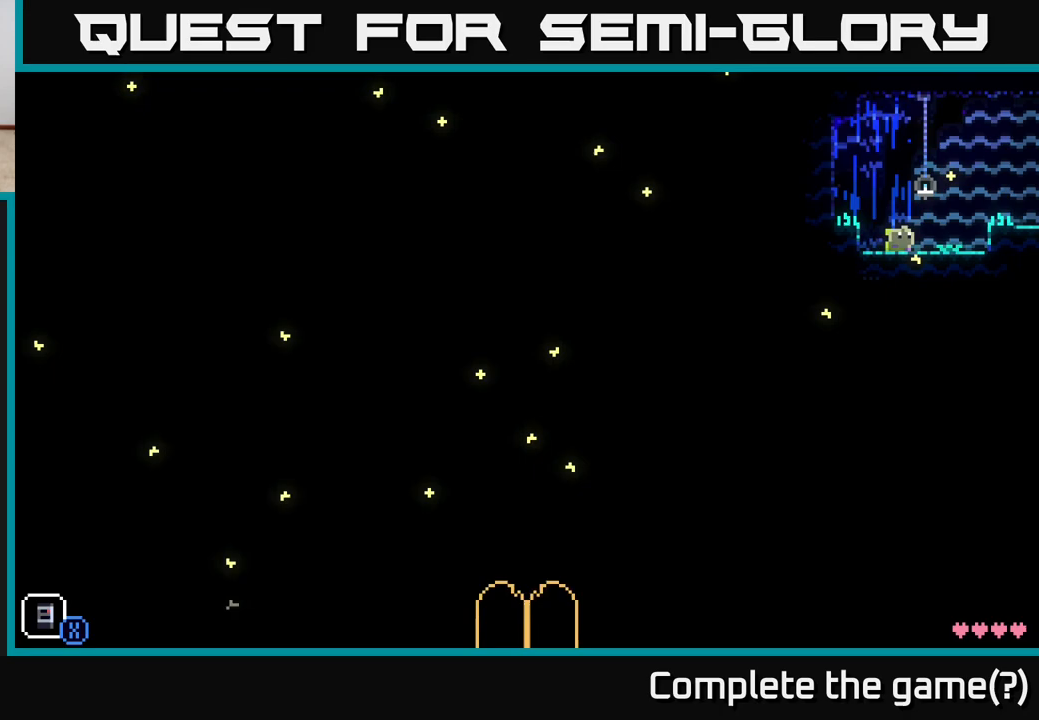
{"buttons": ["A"], "left_stick": "left", "right_stick": "center", "events": [[167, "left_stick", "left"], [450, "A", "down"]]}
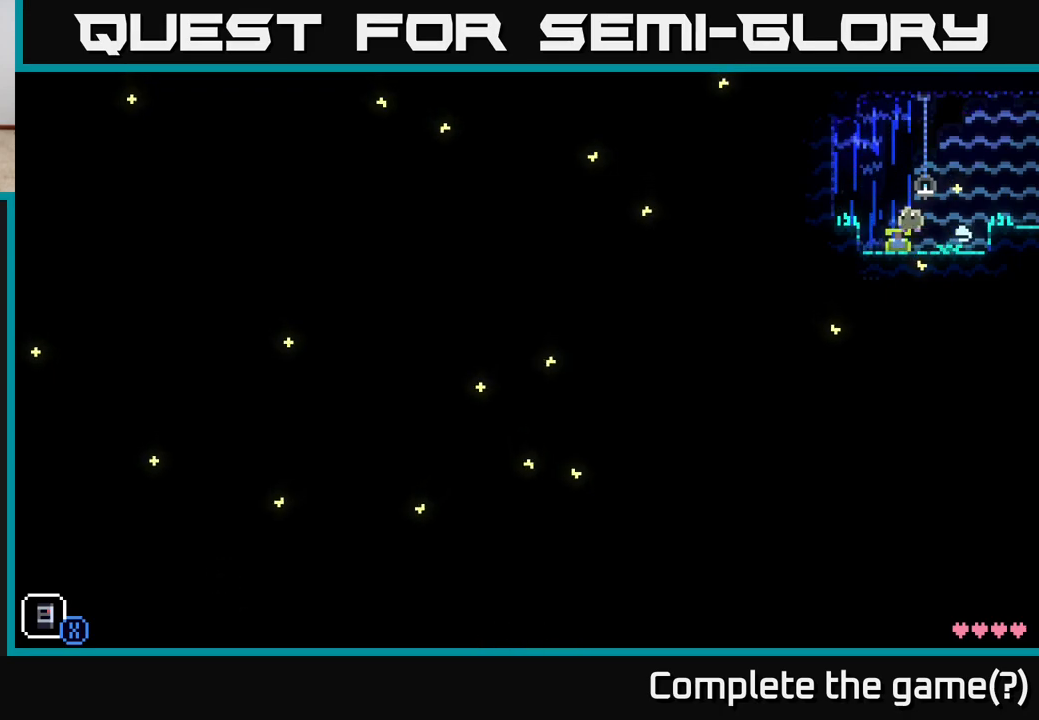
{"buttons": [], "left_stick": "left", "right_stick": "center", "events": [[100, "A", "up"], [133, "X", "down"], [300, "X", "up"]]}
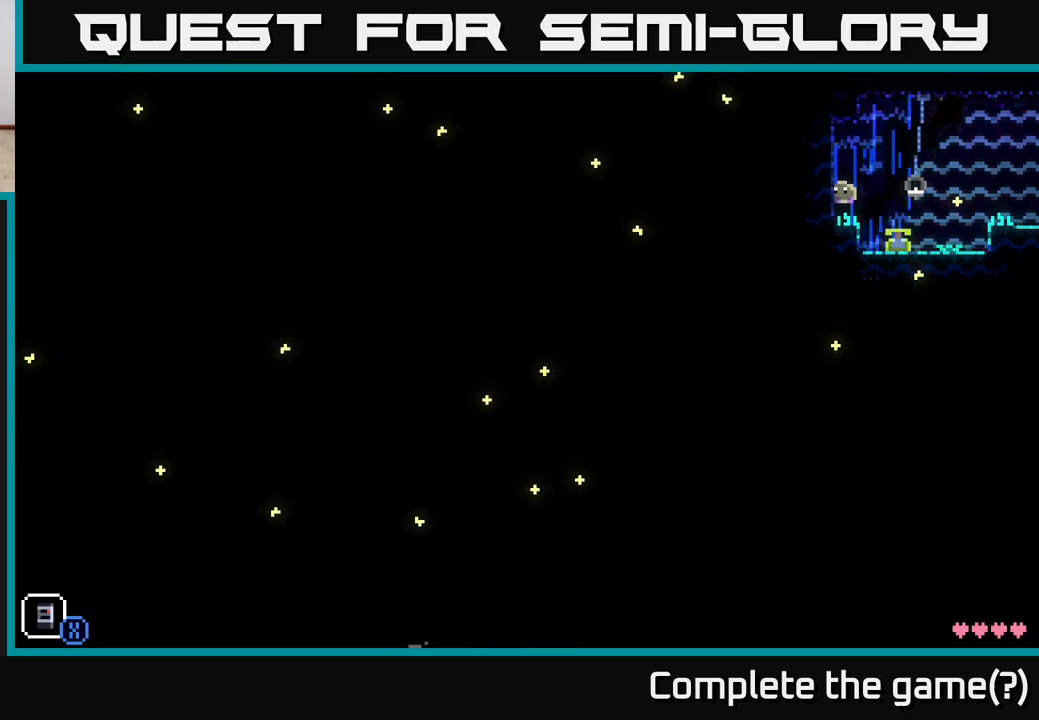
{"buttons": ["A"], "left_stick": "right", "right_stick": "center", "events": [[133, "A", "down"], [300, "left_stick", "right"]]}
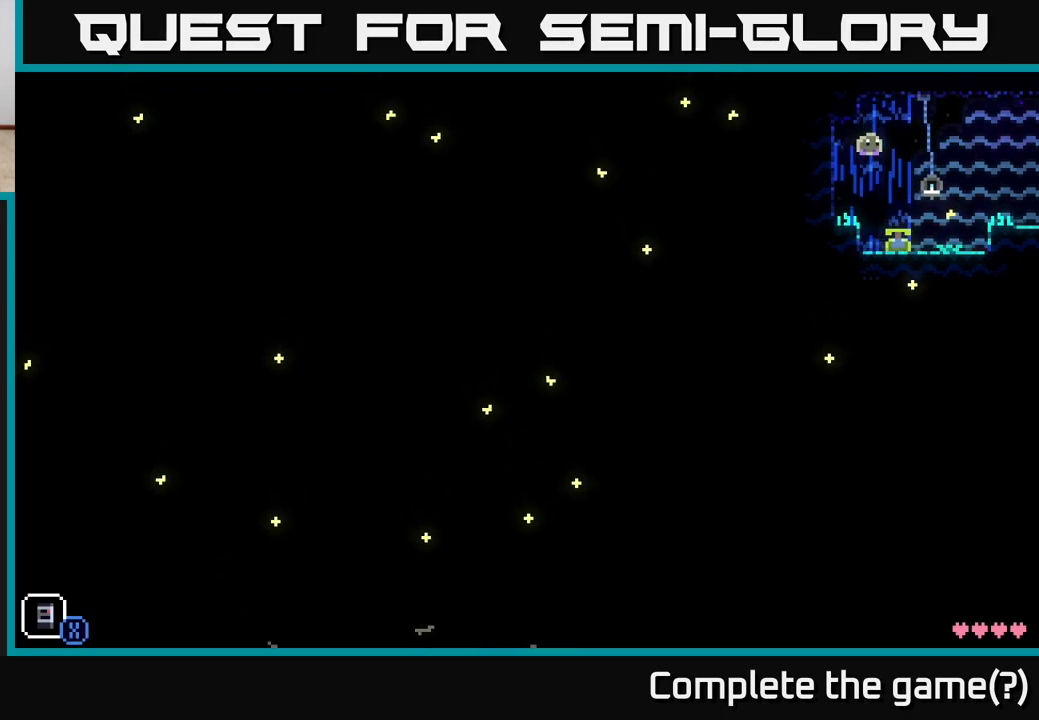
{"buttons": [], "left_stick": "right", "right_stick": "center", "events": [[50, "A", "up"], [233, "left_stick", "center"], [383, "left_stick", "right"]]}
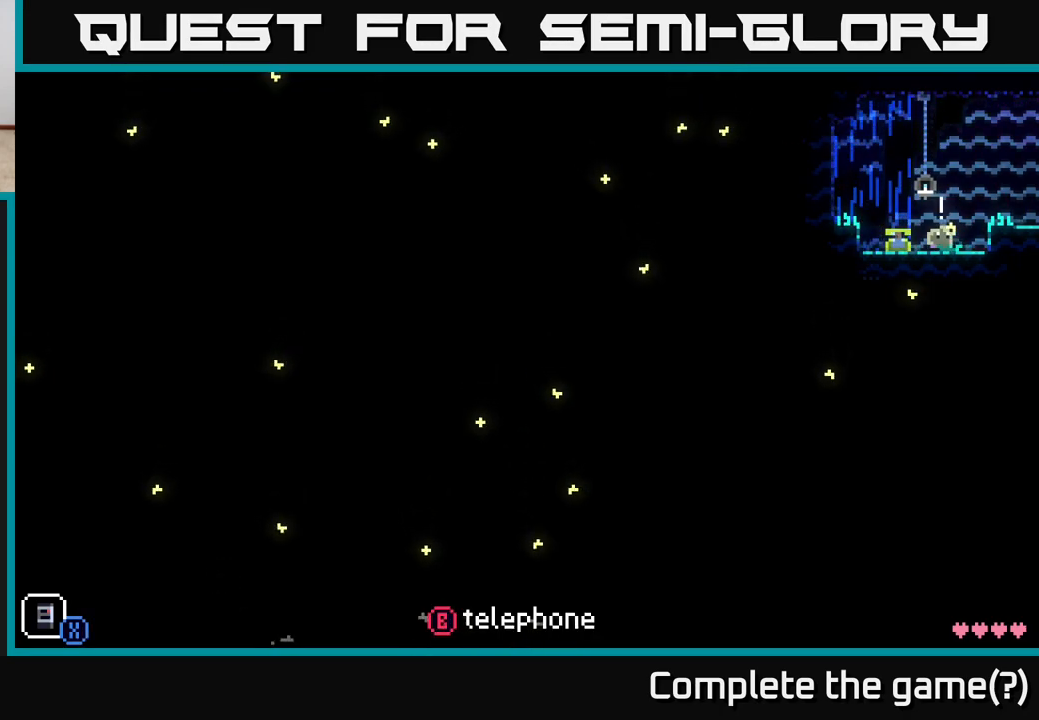
{"buttons": [], "left_stick": "left", "right_stick": "center", "events": [[333, "left_stick", "left"]]}
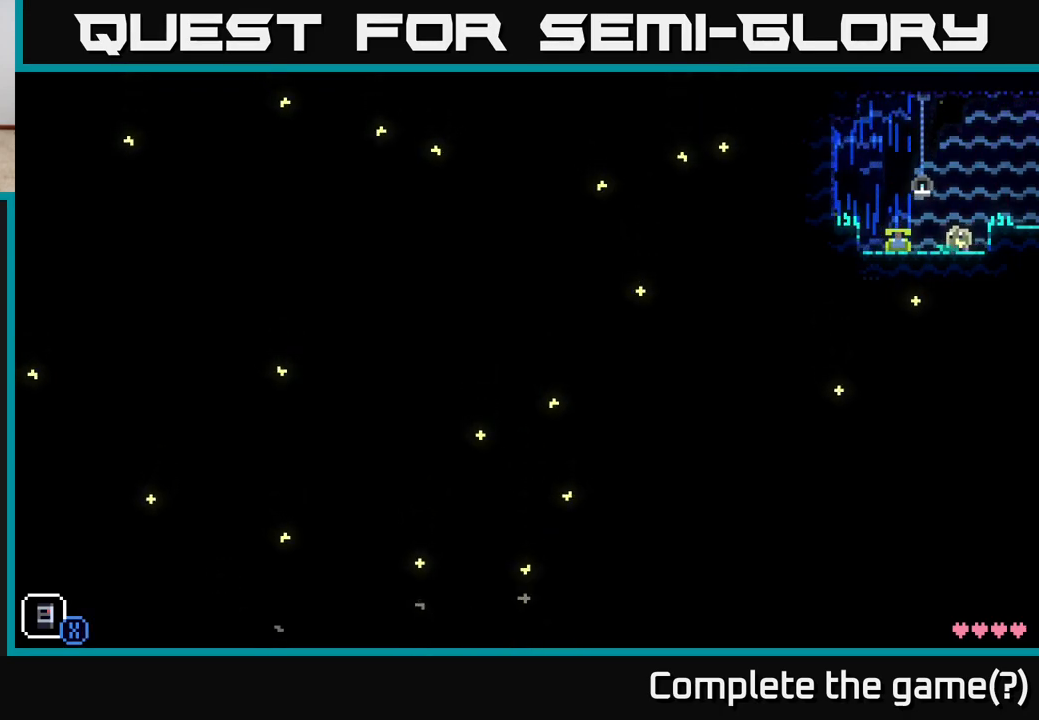
{"buttons": [], "left_stick": "down", "right_stick": "center", "events": [[83, "left_stick", "center"], [450, "left_stick", "down"]]}